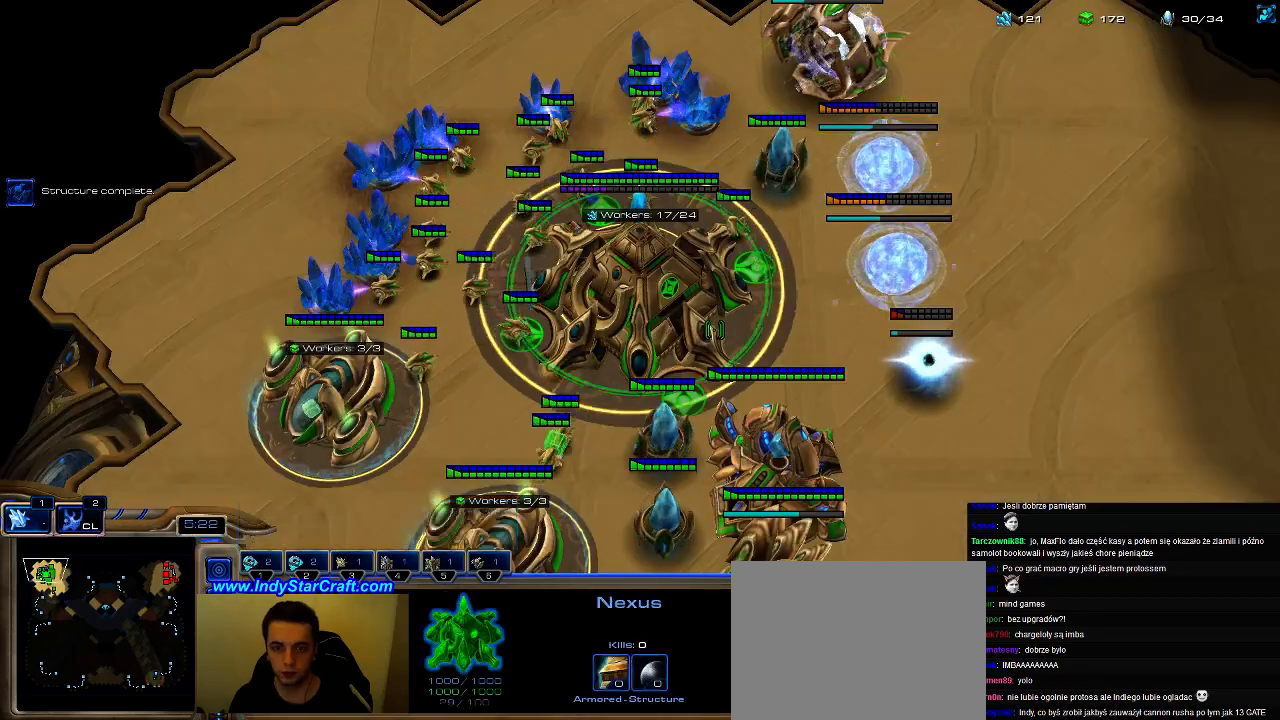
Gameplay with keyboard; each line is a JSON object with the keys held at the frame after it. "events" lists presses ("down") and releases ("up") of ".", "0", "1", "2", "3", "4", "5", "6", "7", "8", "9", "a", "alt_l", "alt_r", "b", "c", "caps_lock", "comma", "ctrl", "d", "e", "escape", "f", "f1", "f2", "f3", "f4", "f5", "f6", "f7", "f8", "g", "h", "i", "j", "k", "l", "m", "n", "o", "q", "r", "s", "shift", "space", "super", "t", "tab", "tilde", "u", "v", "w", "x", "y" and "z" between this image and that frame as [ms after this image, input, new state], when the widget could be followed in between. No other keys are recorded. Mouse input is not recorded.
{"keys": [], "events": [[33, "3", "down"], [267, "3", "up"], [367, "f2", "down"], [433, "f2", "up"]]}
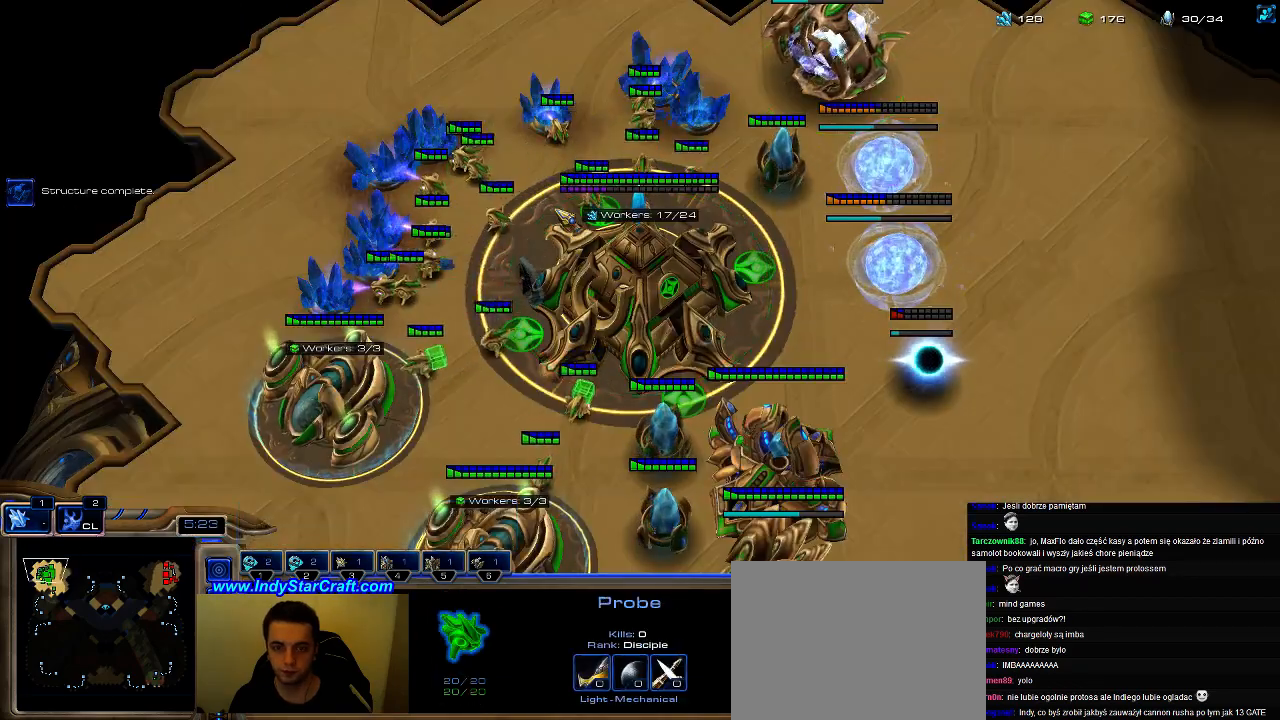
{"keys": ["3"], "events": [[67, "5", "down"], [133, "5", "up"], [267, "5", "down"], [333, "3", "down"], [333, "5", "up"], [400, "3", "up"], [467, "3", "down"]]}
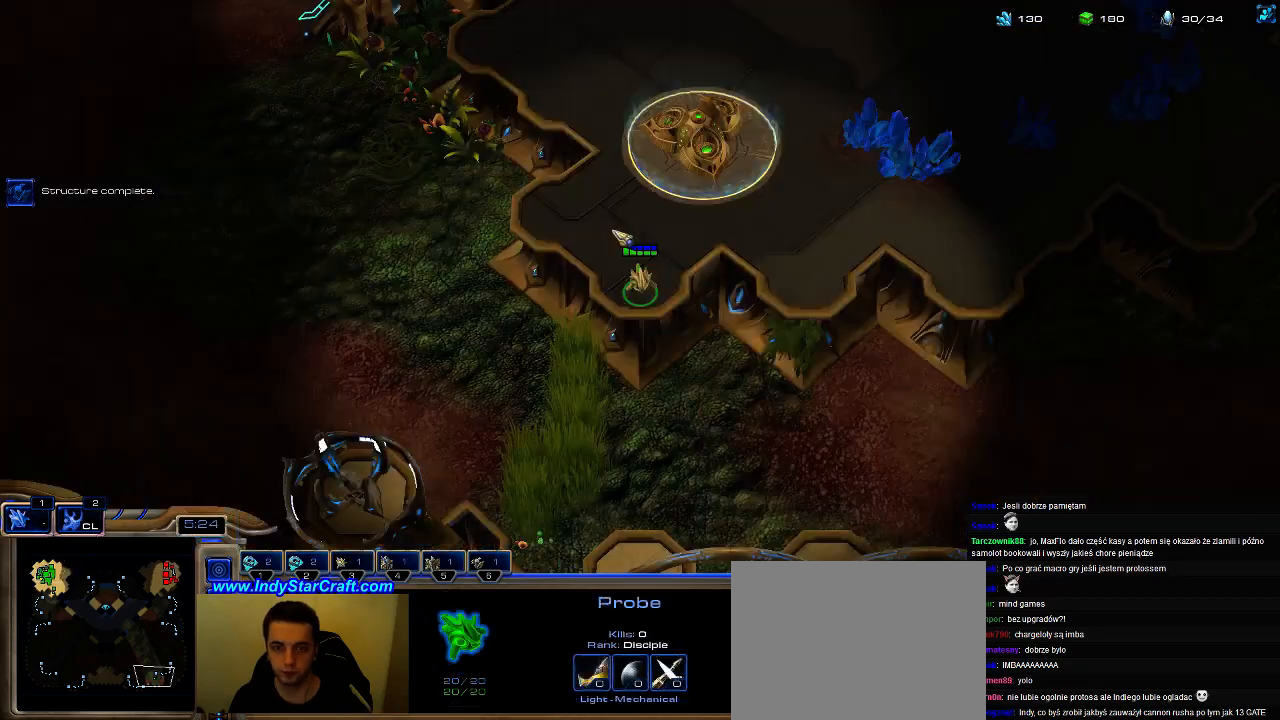
{"keys": [], "events": [[33, "3", "up"], [67, "6", "down"], [167, "6", "up"], [200, "6", "down"], [300, "6", "up"], [367, "x", "down"], [467, "x", "up"]]}
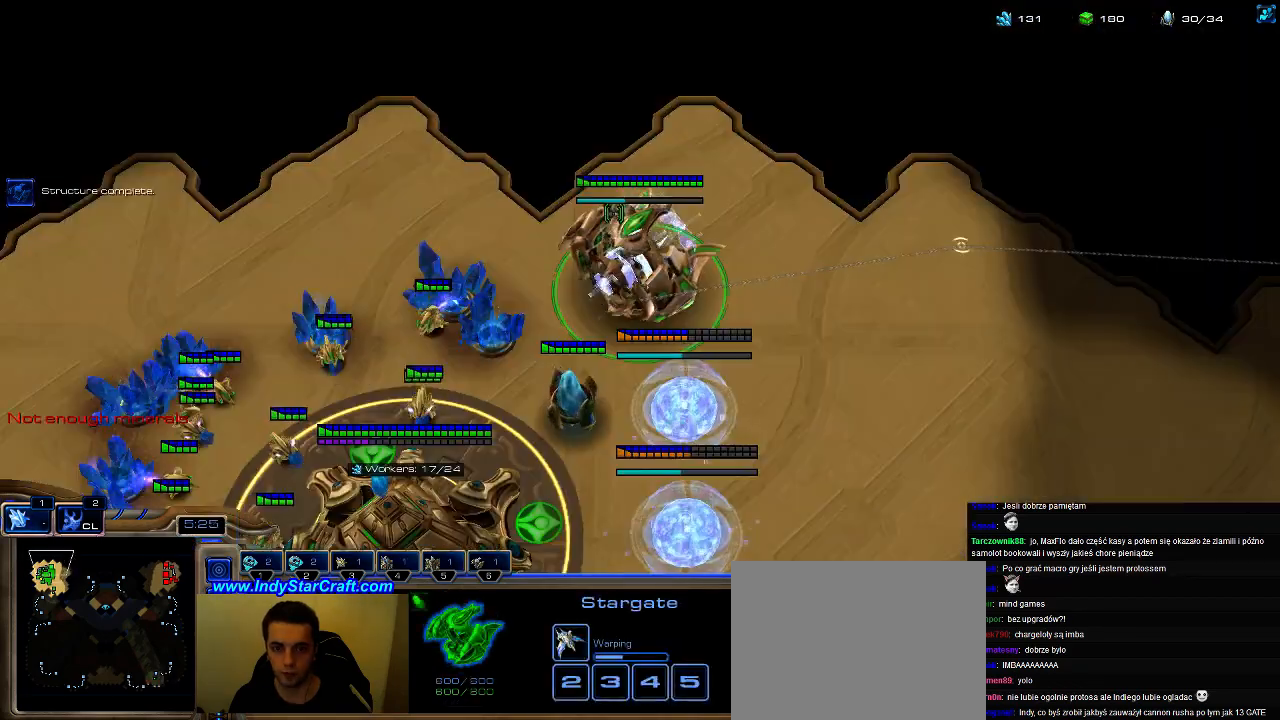
{"keys": [], "events": [[167, "5", "down"], [267, "5", "up"], [333, "5", "down"], [467, "5", "up"]]}
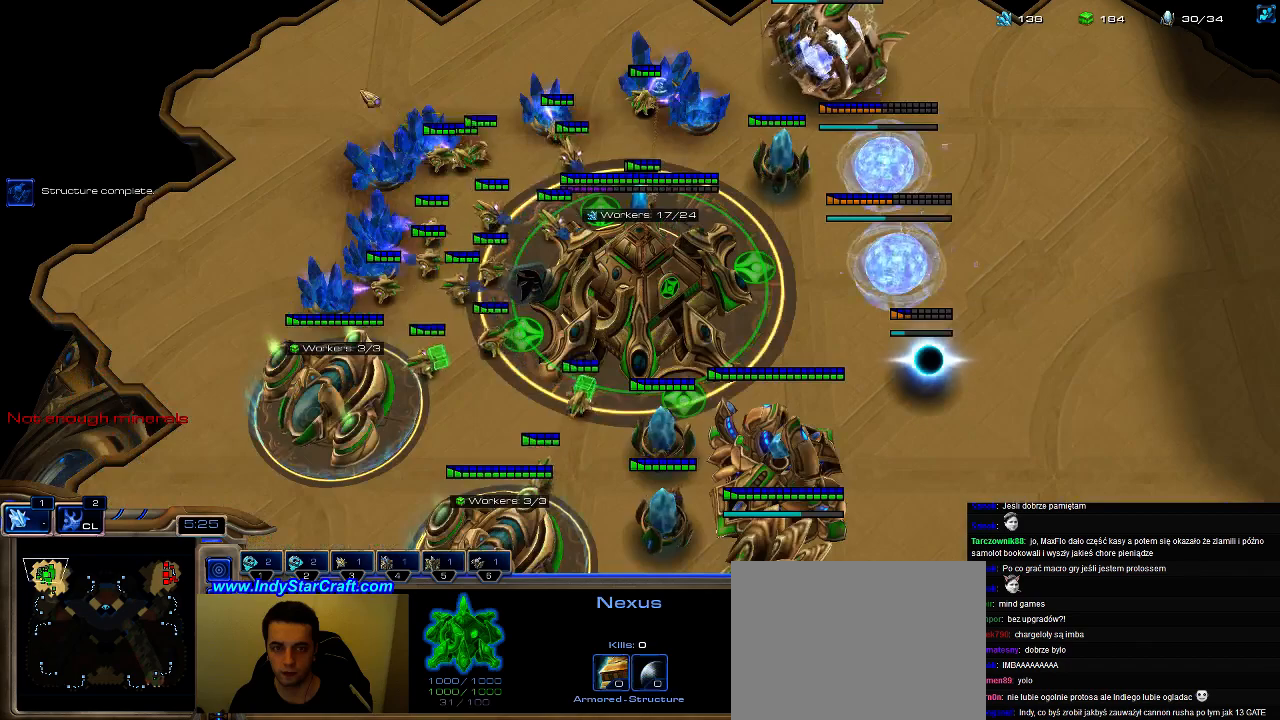
{"keys": [], "events": [[67, "5", "down"], [133, "5", "up"], [233, "5", "down"], [333, "5", "up"], [400, "5", "down"], [500, "5", "up"]]}
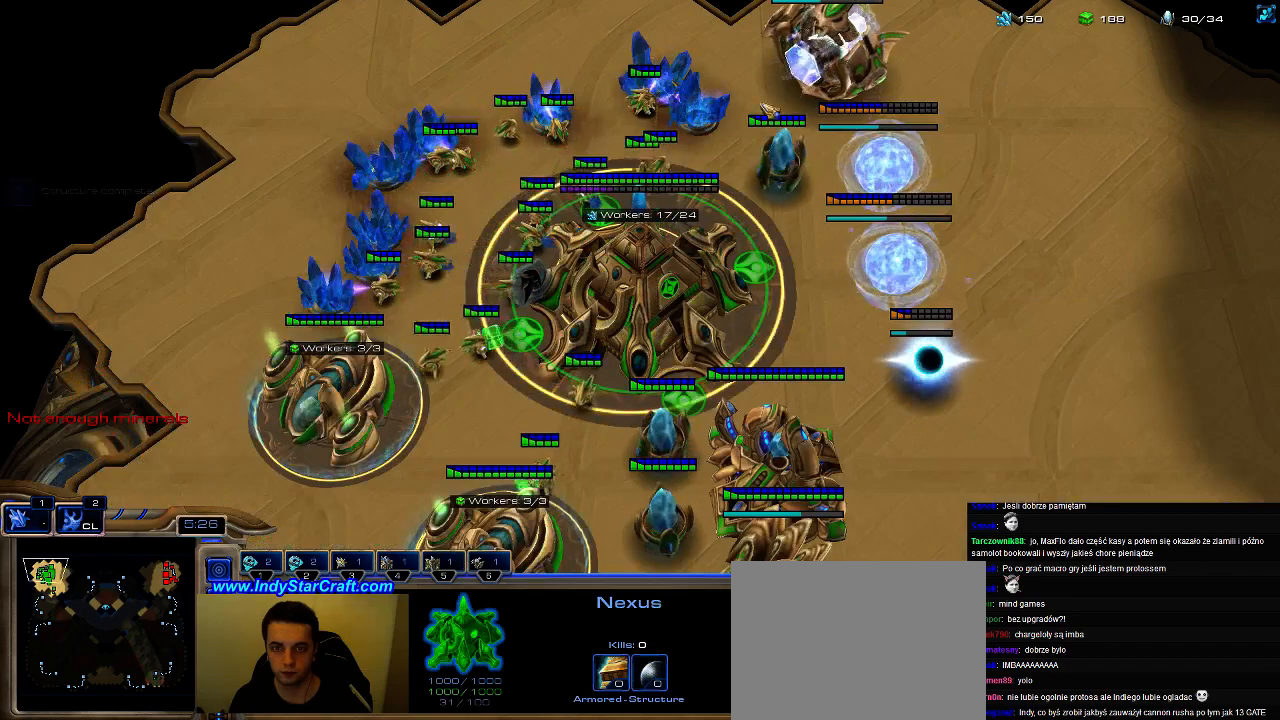
{"keys": ["6"], "events": [[100, "5", "down"], [167, "5", "up"], [233, "5", "down"], [333, "5", "up"], [433, "6", "down"]]}
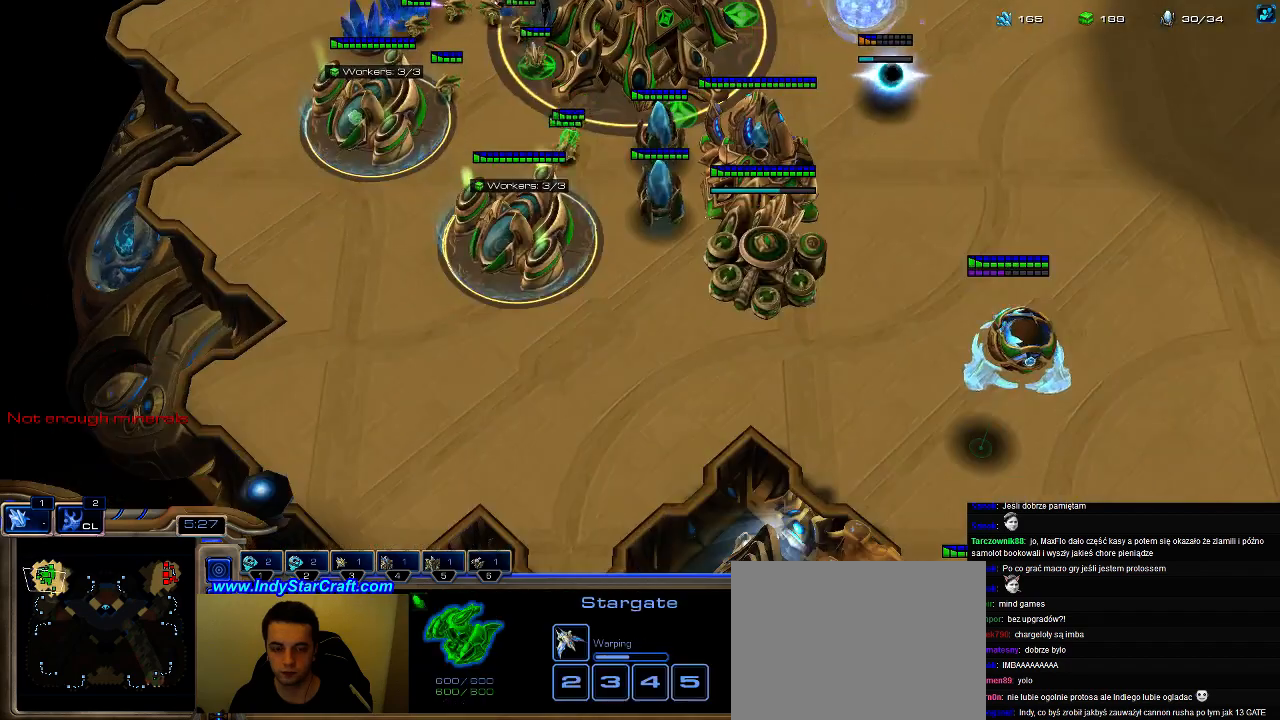
{"keys": [], "events": [[33, "6", "up"], [100, "x", "down"], [267, "x", "up"]]}
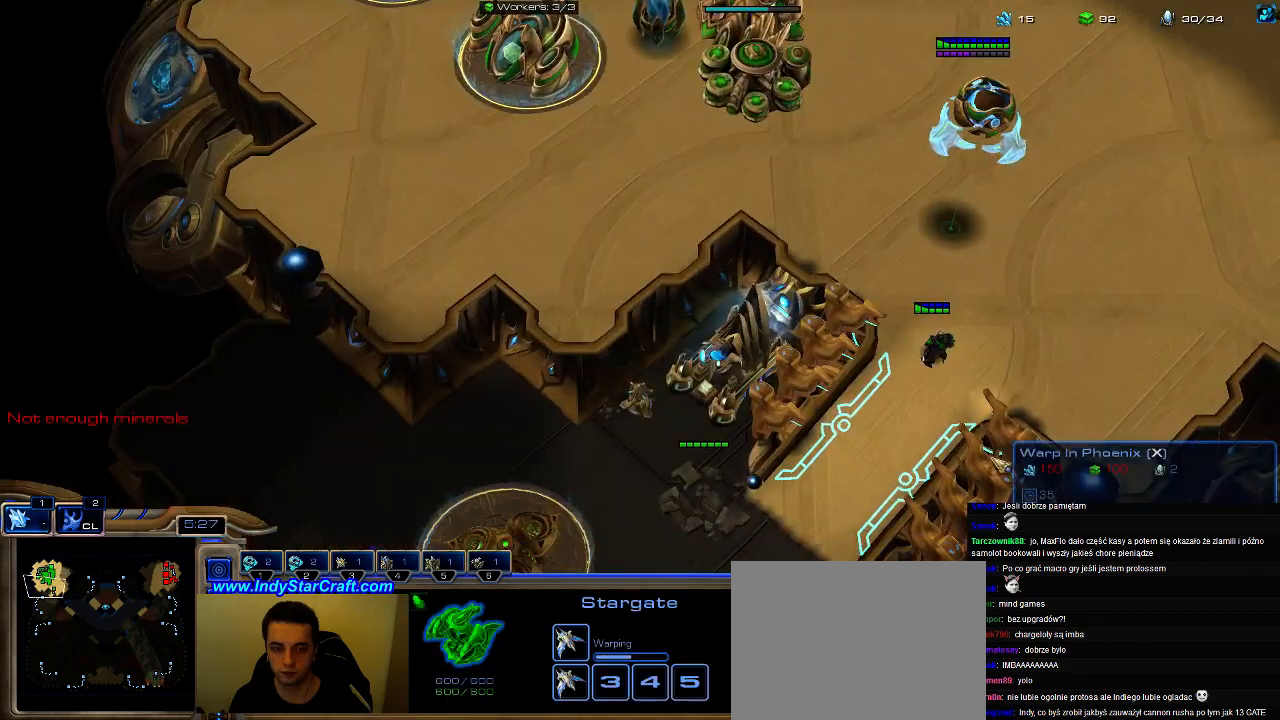
{"keys": [], "events": [[200, "6", "down"], [267, "6", "up"], [333, "6", "down"], [400, "6", "up"]]}
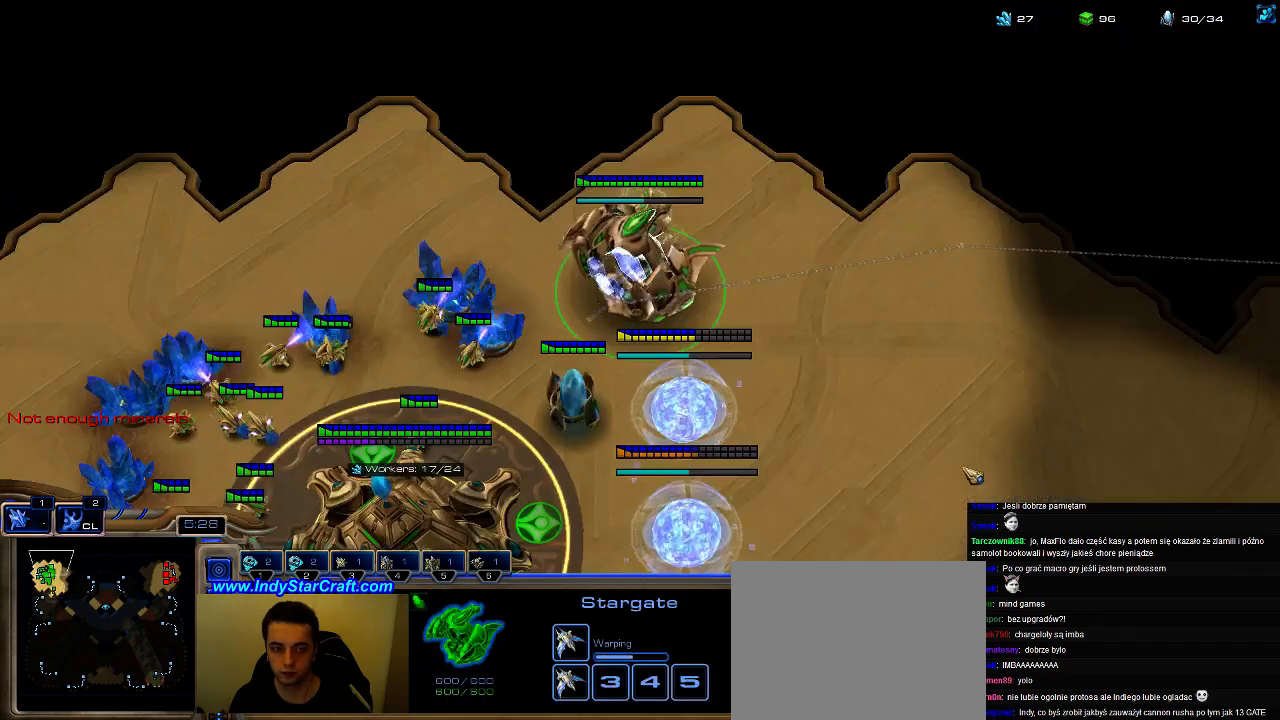
{"keys": [], "events": [[100, "1", "down"], [167, "1", "up"], [233, "1", "down"], [300, "1", "up"]]}
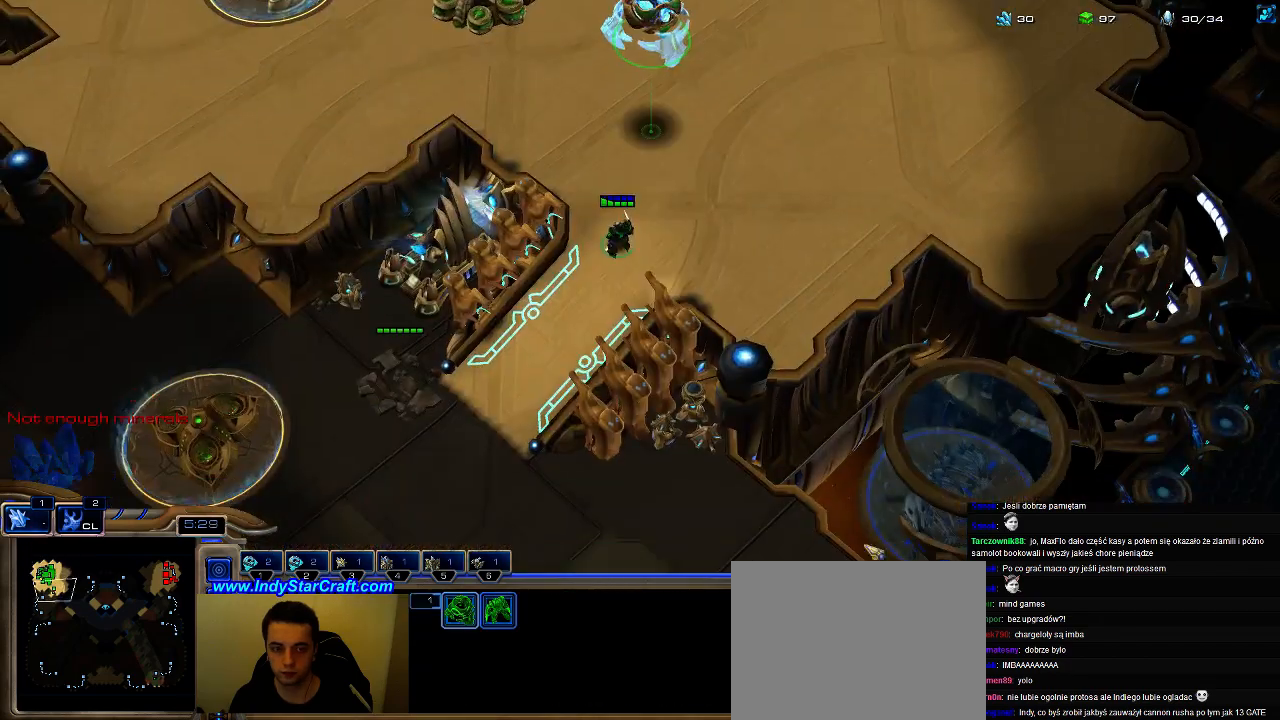
{"keys": [], "events": []}
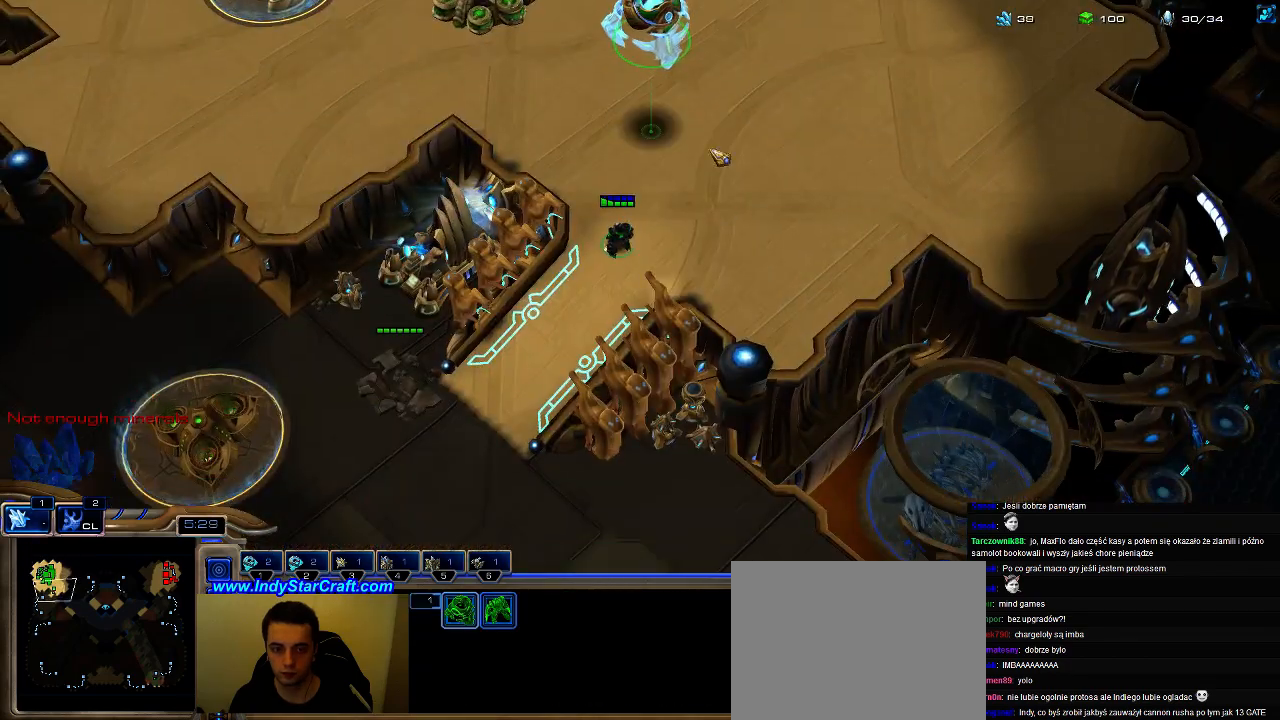
{"keys": [], "events": []}
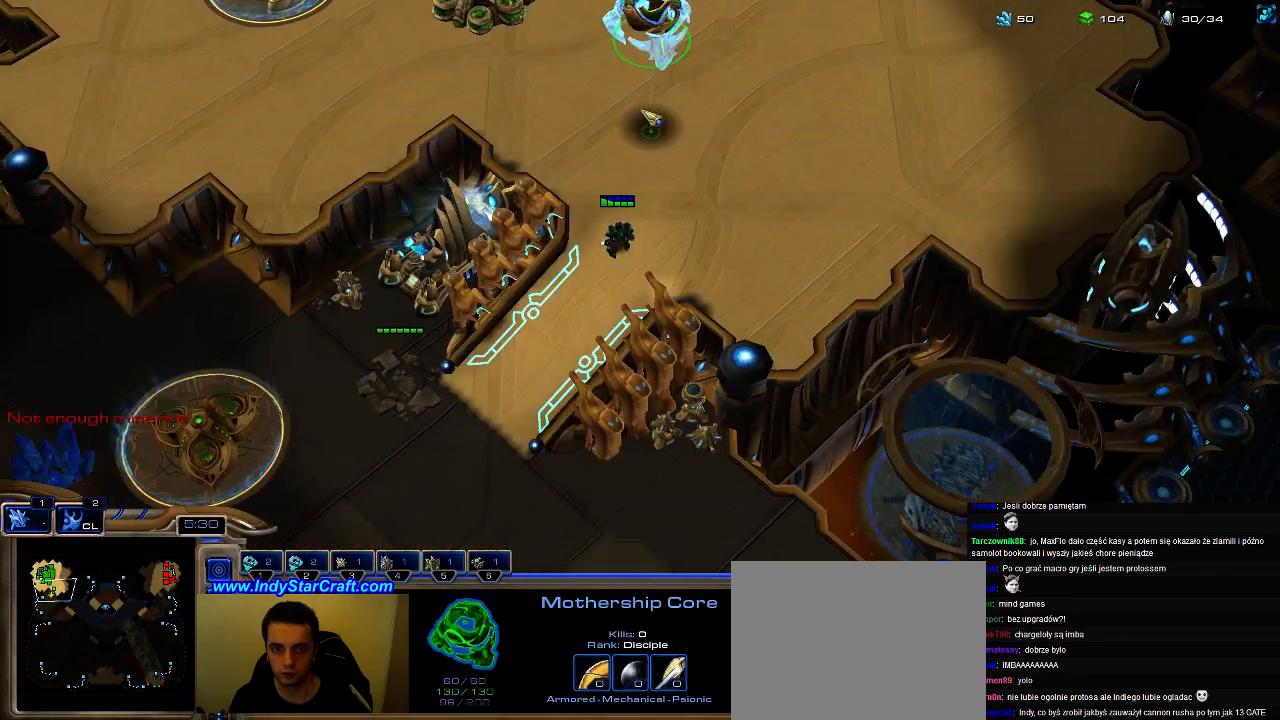
{"keys": [], "events": [[67, "1", "down"], [167, "1", "up"]]}
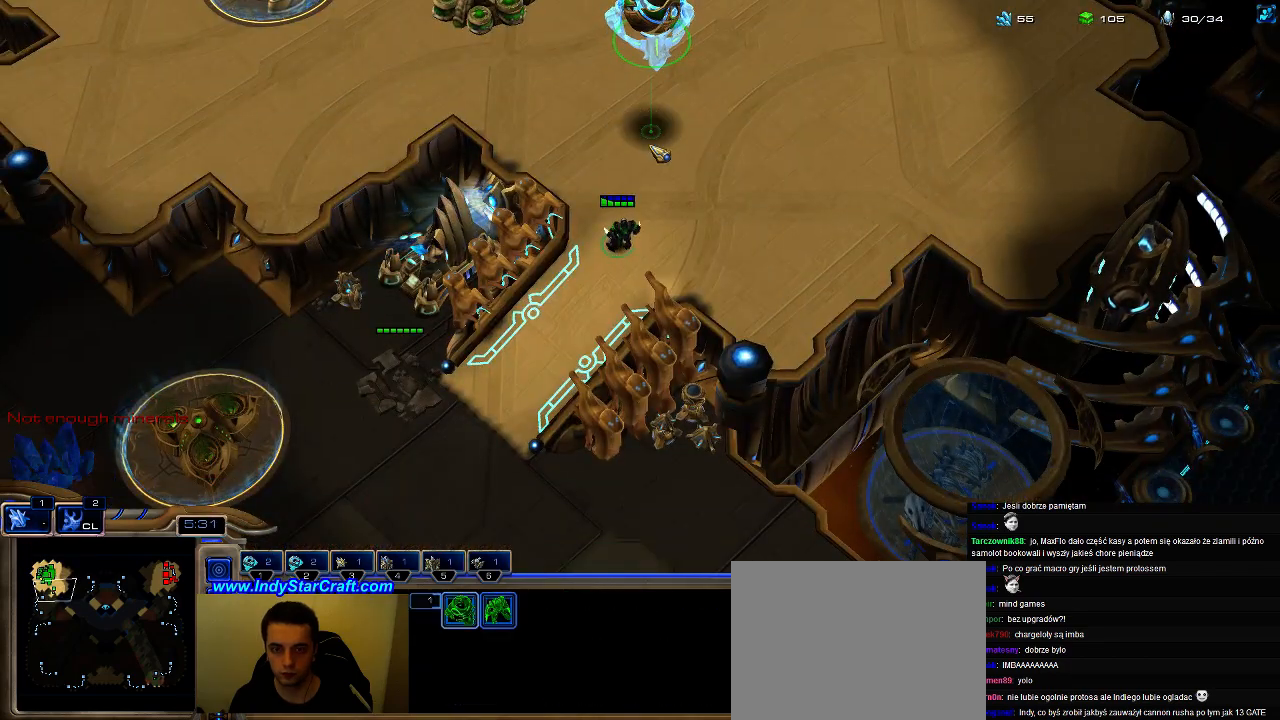
{"keys": ["f2"], "events": [[200, "ctrl", "down"], [233, "1", "down"], [300, "ctrl", "up"], [333, "1", "up"], [500, "f2", "down"]]}
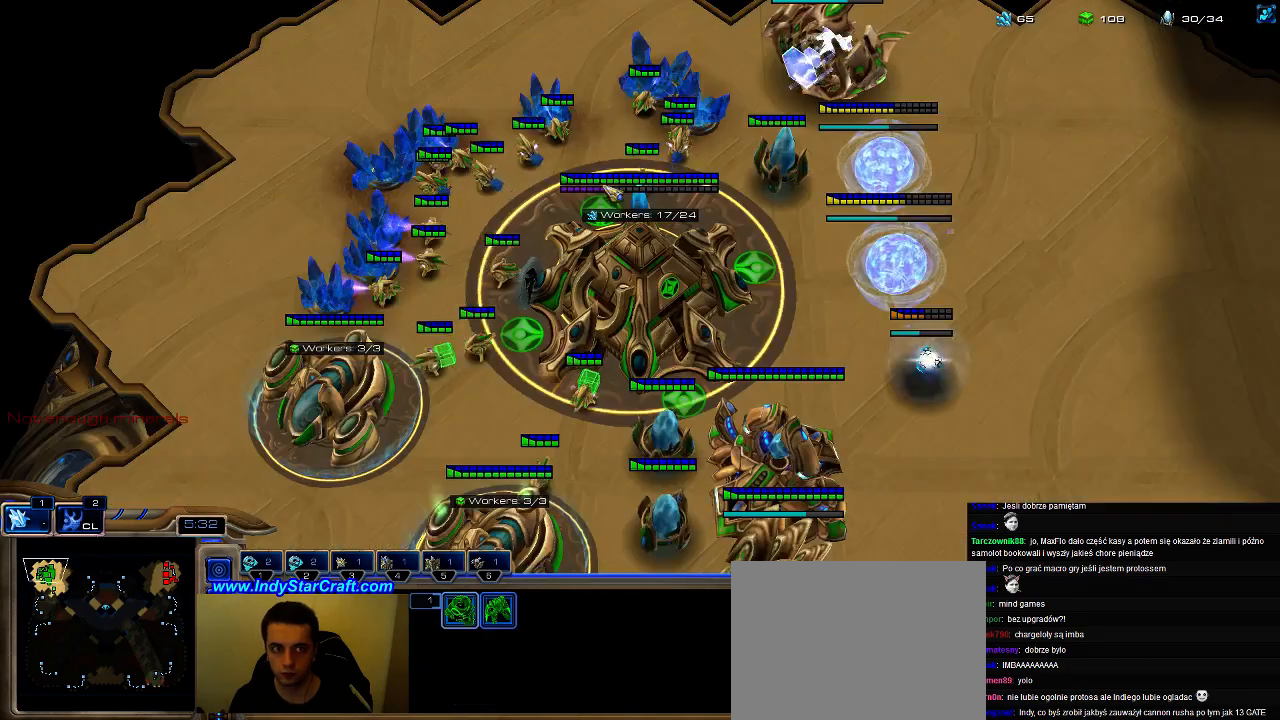
{"keys": ["5"], "events": [[33, "f2", "up"], [167, "5", "down"], [233, "5", "up"], [333, "5", "down"], [400, "5", "up"], [467, "5", "down"]]}
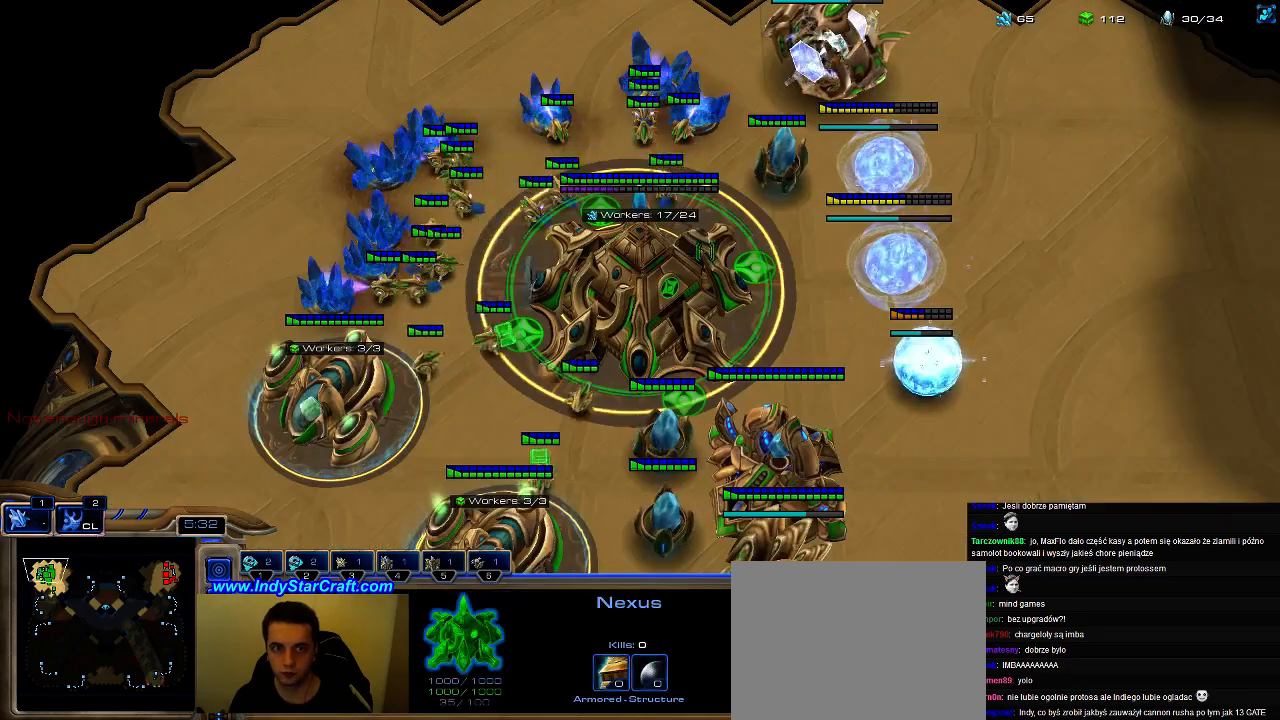
{"keys": [], "events": [[67, "5", "up"], [133, "5", "down"], [233, "5", "up"], [333, "6", "down"], [433, "6", "up"]]}
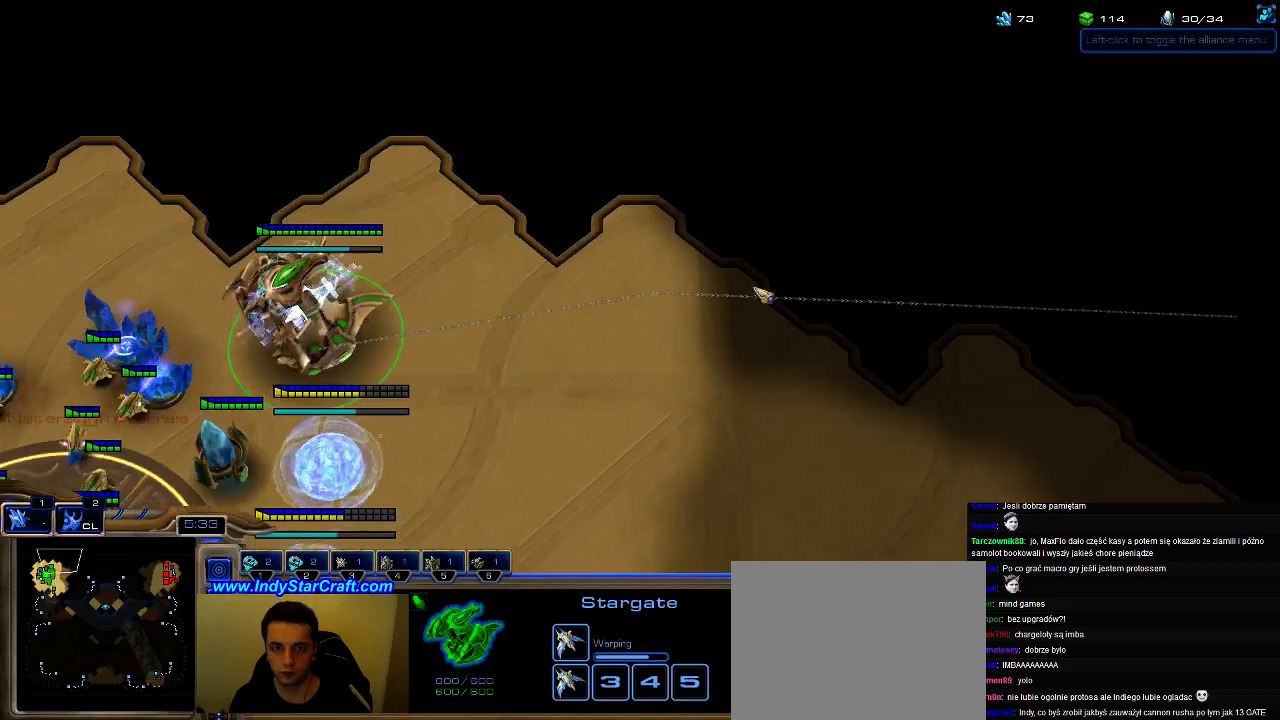
{"keys": [], "events": []}
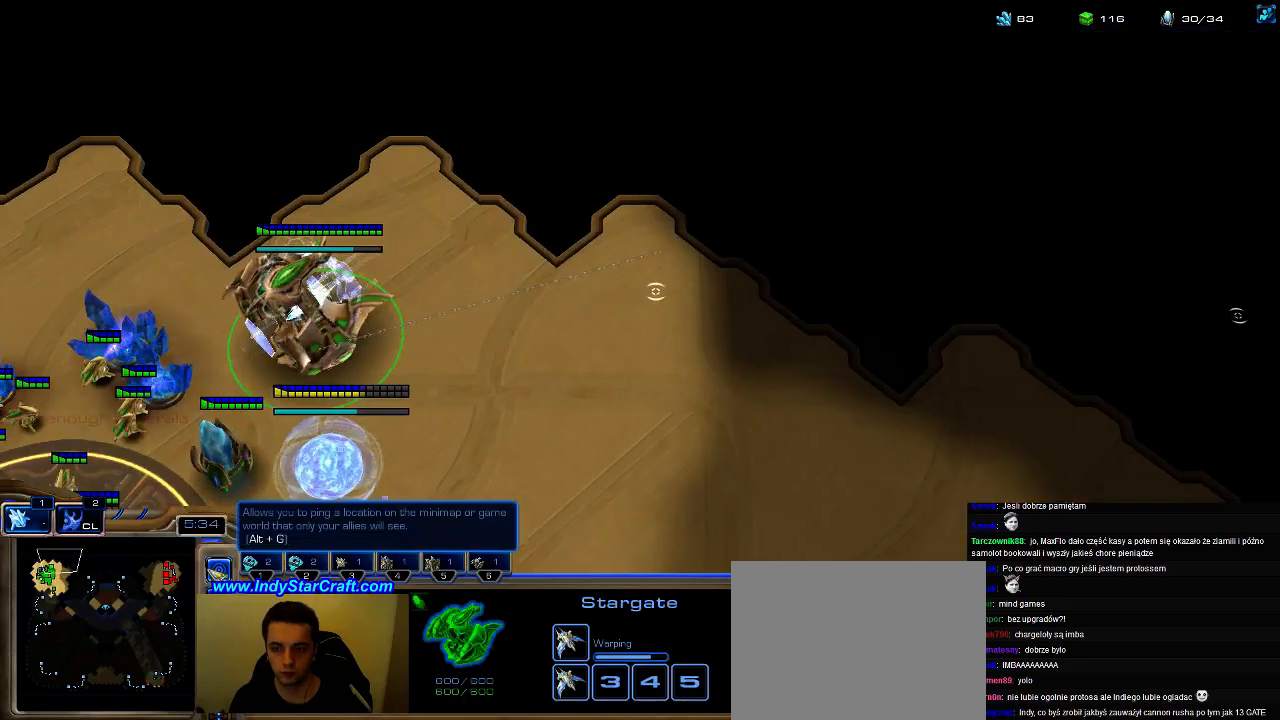
{"keys": ["shift"], "events": [[500, "shift", "down"]]}
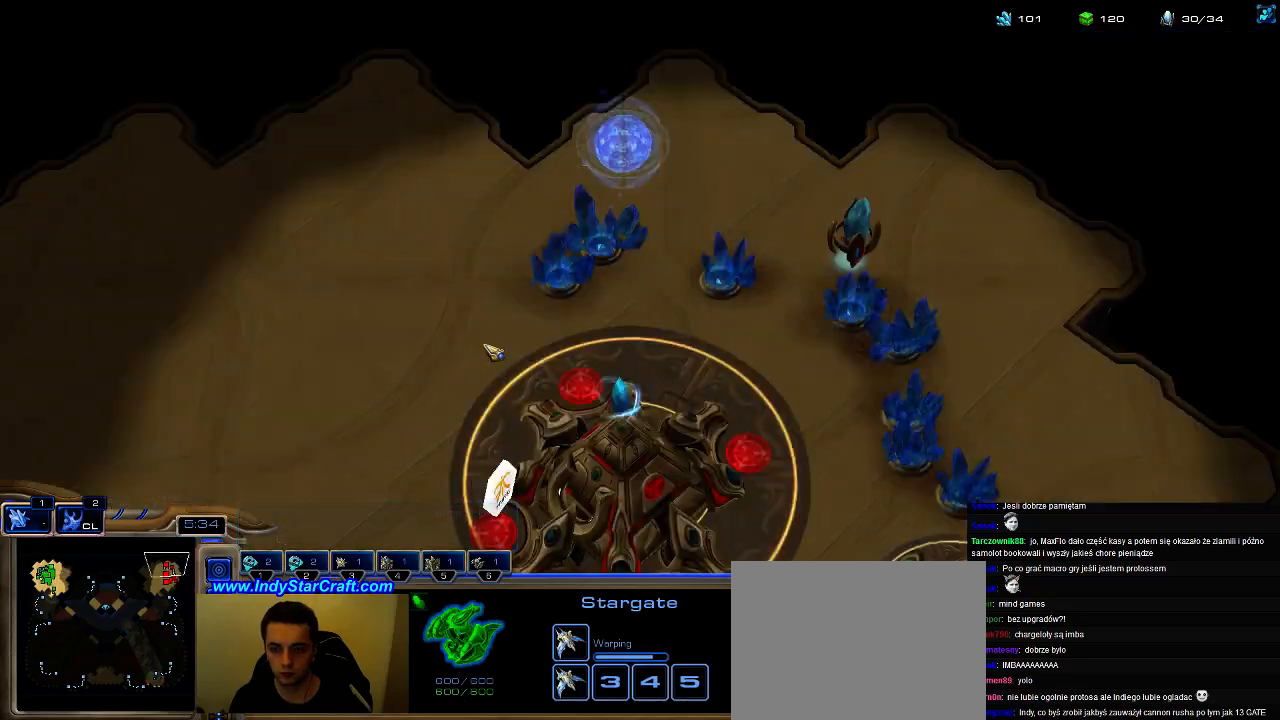
{"keys": ["6"], "events": [[333, "shift", "up"], [467, "6", "down"]]}